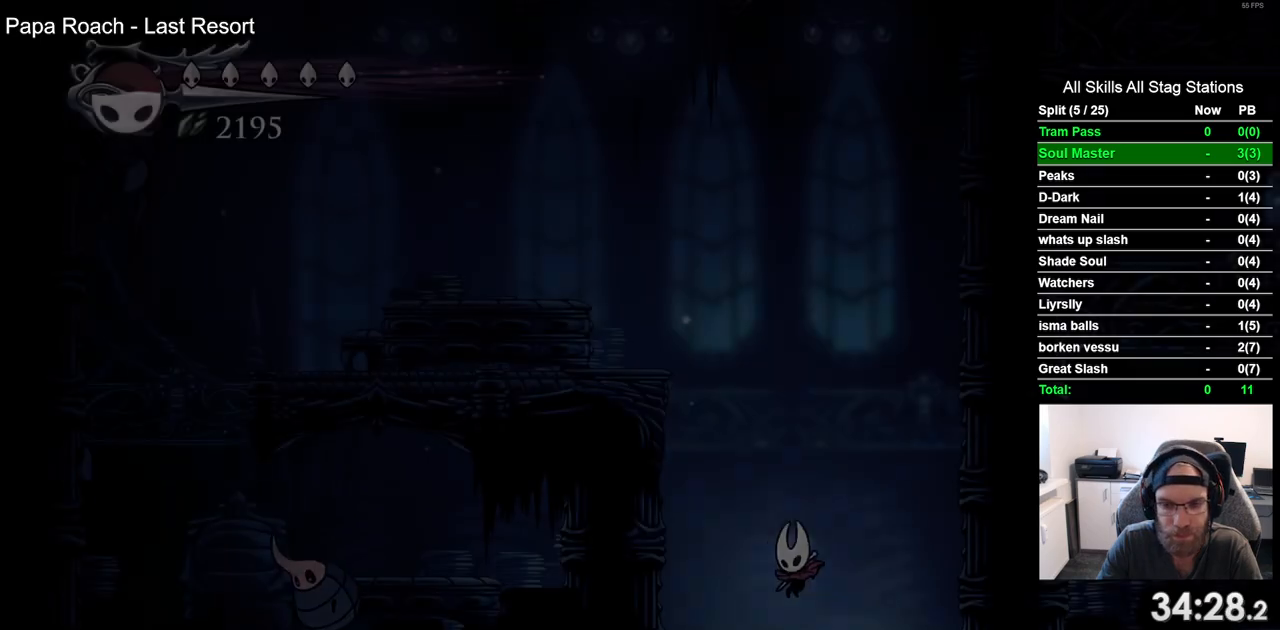
Gameplay with a controller (PlayStation layout); each line is a JSON object with the inputs held at the frame after it. "events" lists button and stick changes between this image and that frame as [ms after this image, input, new state], when the widget could be followed in between. Not read: L3 R3 SQUARE.
{"buttons": ["CROSS", "DPAD_LEFT"], "left_stick": "center", "right_stick": "center", "events": [[167, "DPAD_LEFT", "down"], [250, "CROSS", "down"]]}
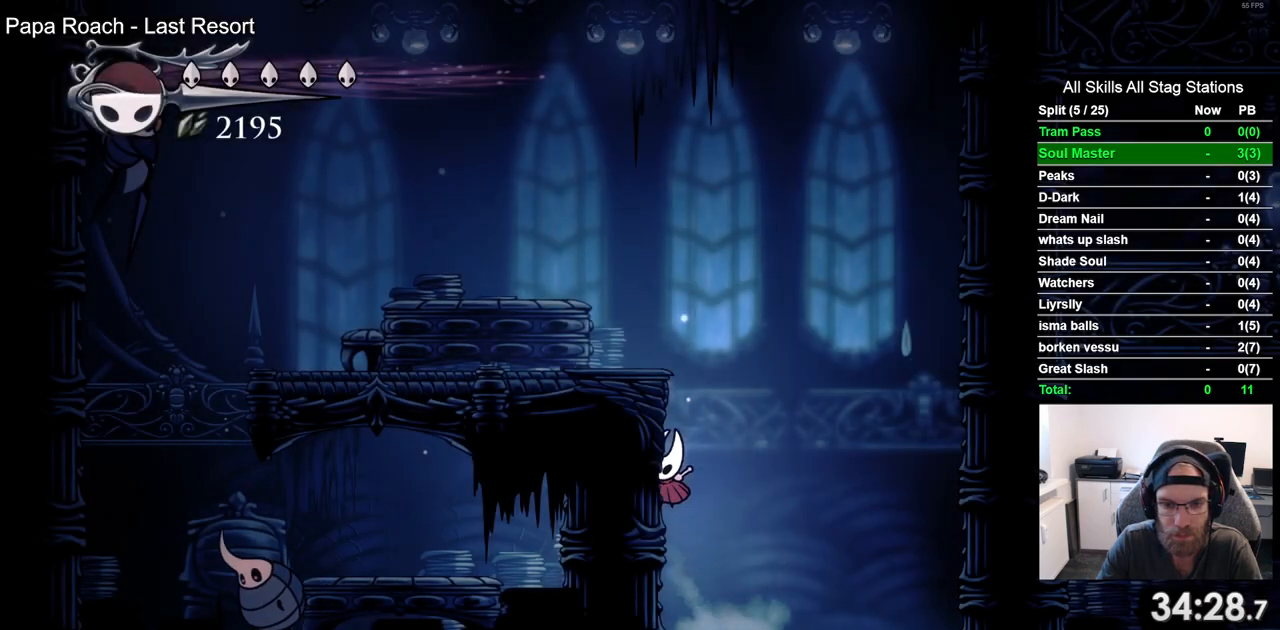
{"buttons": ["DPAD_LEFT"], "left_stick": "center", "right_stick": "center", "events": [[50, "CROSS", "up"], [100, "CROSS", "down"], [383, "CROSS", "up"]]}
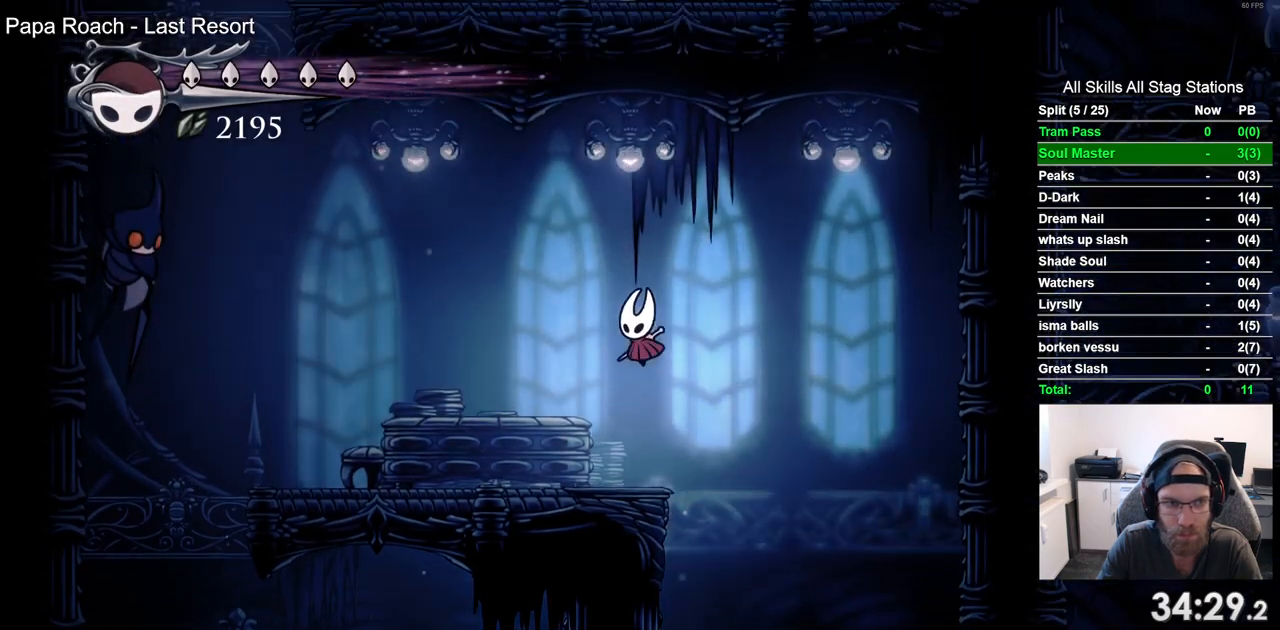
{"buttons": ["DPAD_LEFT"], "left_stick": "center", "right_stick": "center", "events": []}
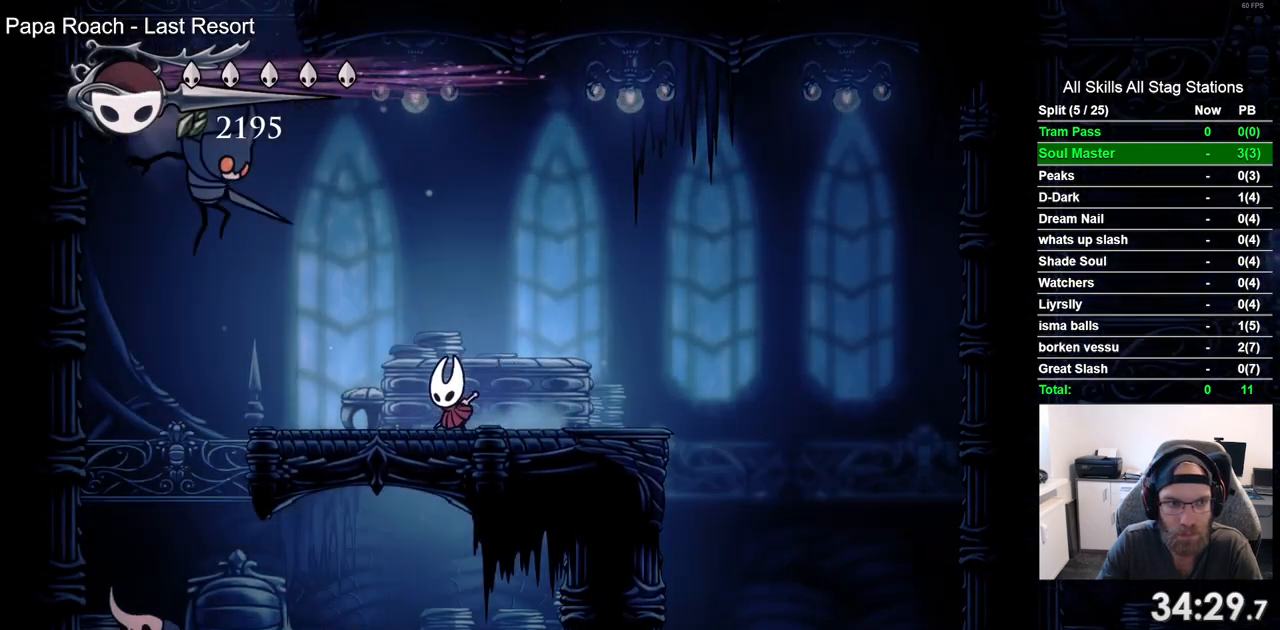
{"buttons": ["CROSS", "DPAD_UP"], "left_stick": "center", "right_stick": "center", "events": [[233, "CROSS", "down"], [467, "DPAD_UP", "down"], [500, "DPAD_LEFT", "up"]]}
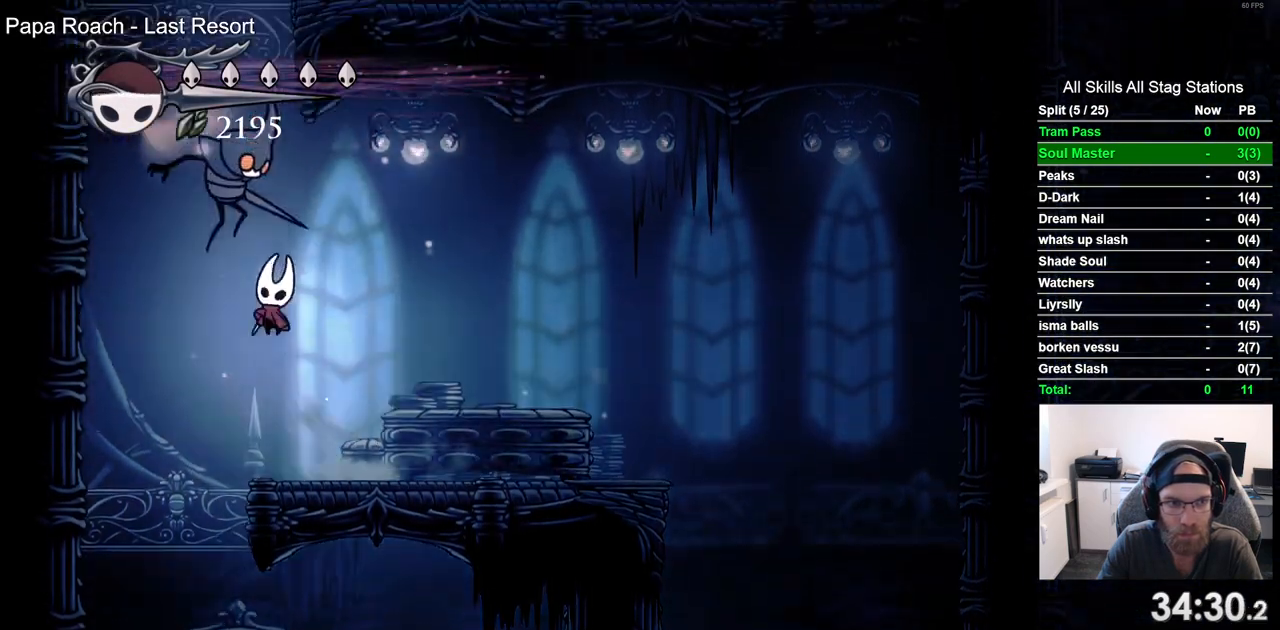
{"buttons": [], "left_stick": "center", "right_stick": "center", "events": [[50, "DPAD_RIGHT", "down"], [50, "DPAD_UP", "up"], [100, "CROSS", "up"], [283, "DPAD_RIGHT", "up"]]}
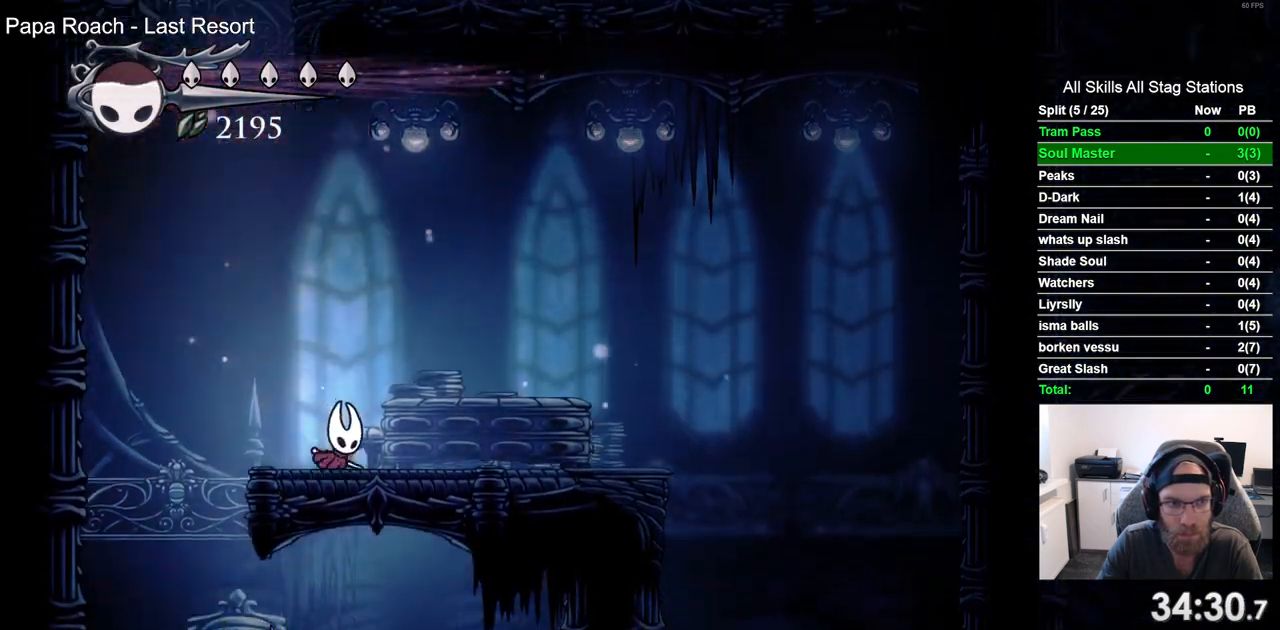
{"buttons": ["CROSS", "DPAD_UP", "DPAD_RIGHT"], "left_stick": "center", "right_stick": "center", "events": [[17, "DPAD_LEFT", "down"], [83, "CROSS", "down"], [400, "DPAD_UP", "down"], [433, "DPAD_LEFT", "up"], [483, "DPAD_RIGHT", "down"]]}
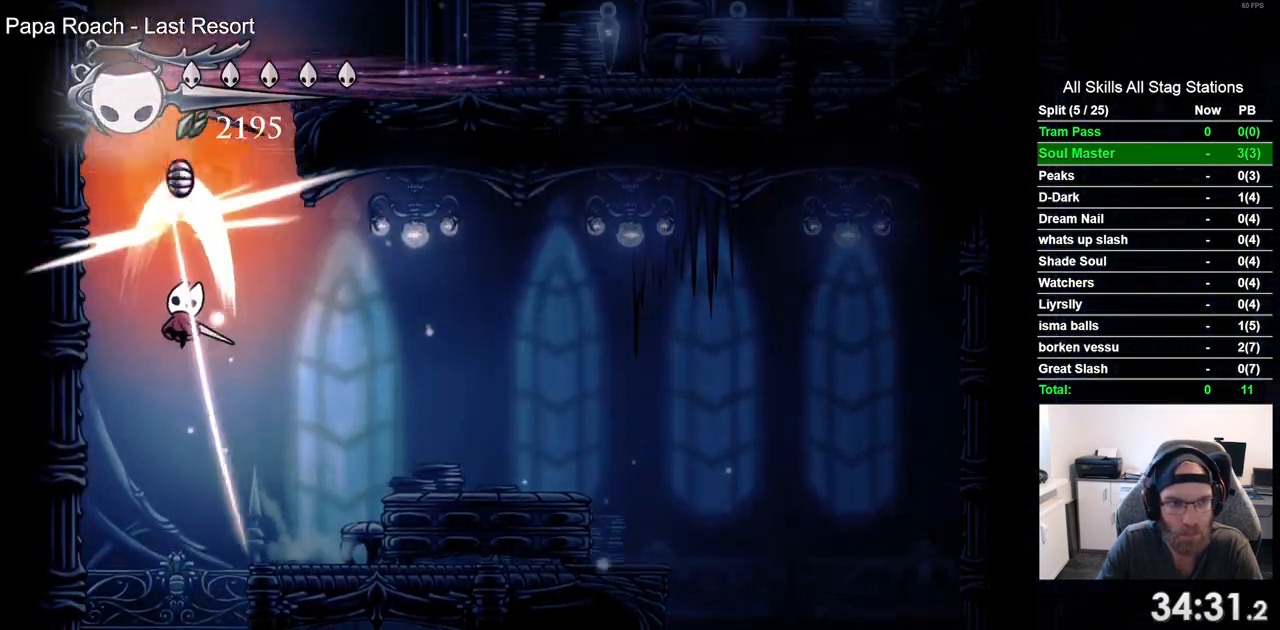
{"buttons": [], "left_stick": "center", "right_stick": "center", "events": [[17, "DPAD_UP", "up"], [67, "CROSS", "up"], [383, "DPAD_RIGHT", "up"]]}
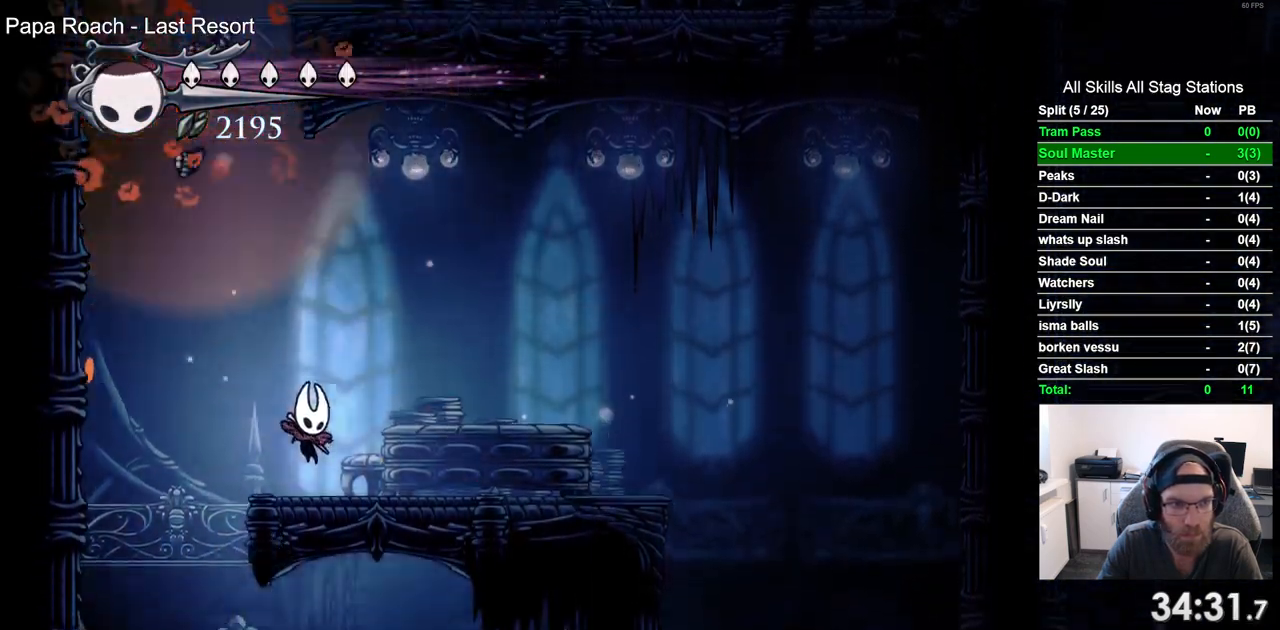
{"buttons": ["CROSS", "DPAD_LEFT"], "left_stick": "center", "right_stick": "center", "events": [[17, "DPAD_LEFT", "down"], [67, "CROSS", "down"]]}
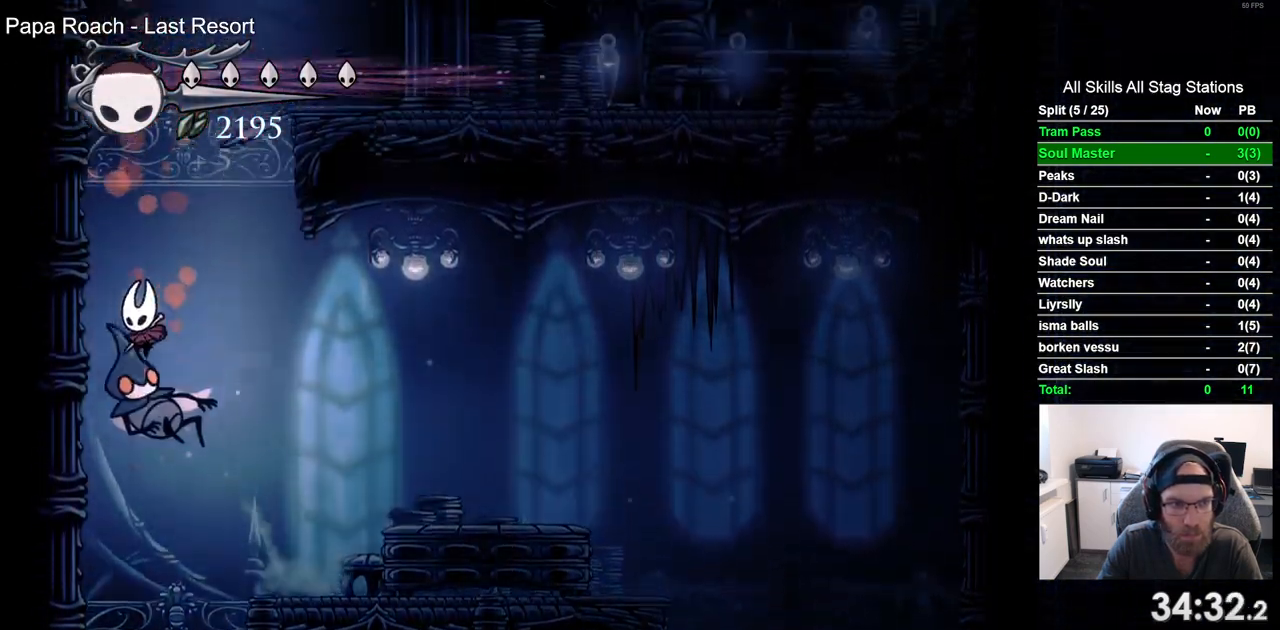
{"buttons": ["CROSS", "DPAD_LEFT"], "left_stick": "center", "right_stick": "center", "events": [[167, "CROSS", "up"], [250, "CROSS", "down"]]}
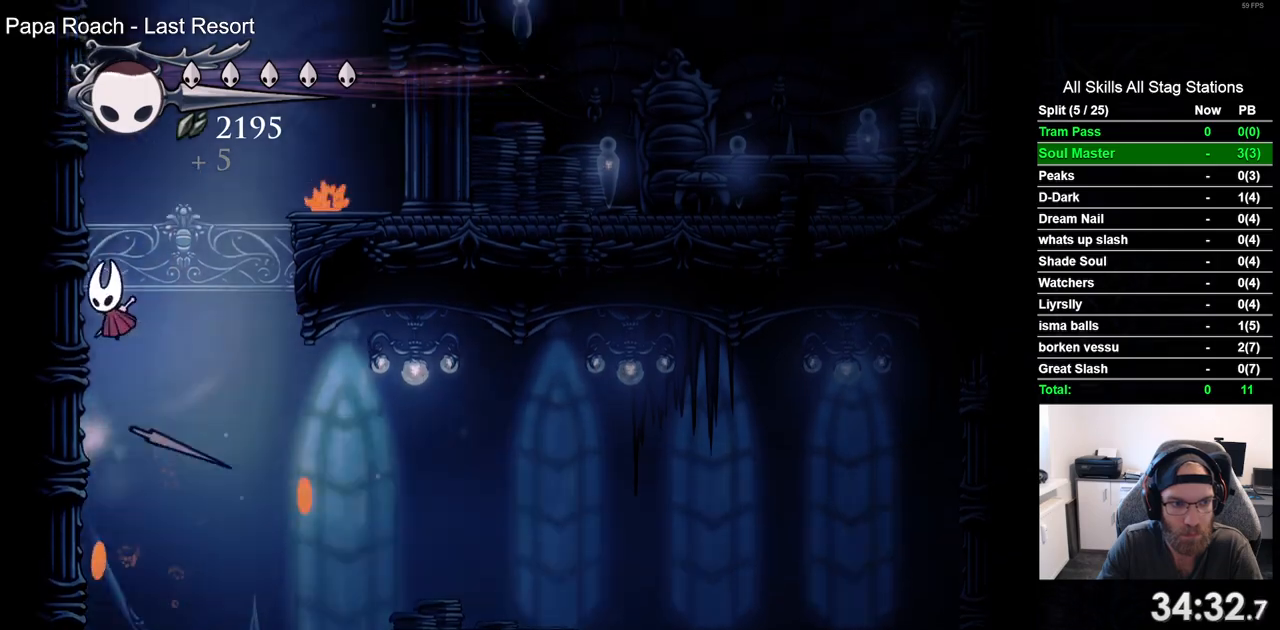
{"buttons": ["CROSS", "DPAD_LEFT"], "left_stick": "center", "right_stick": "center", "events": [[50, "CROSS", "up"], [117, "CROSS", "down"], [417, "CROSS", "up"], [500, "CROSS", "down"]]}
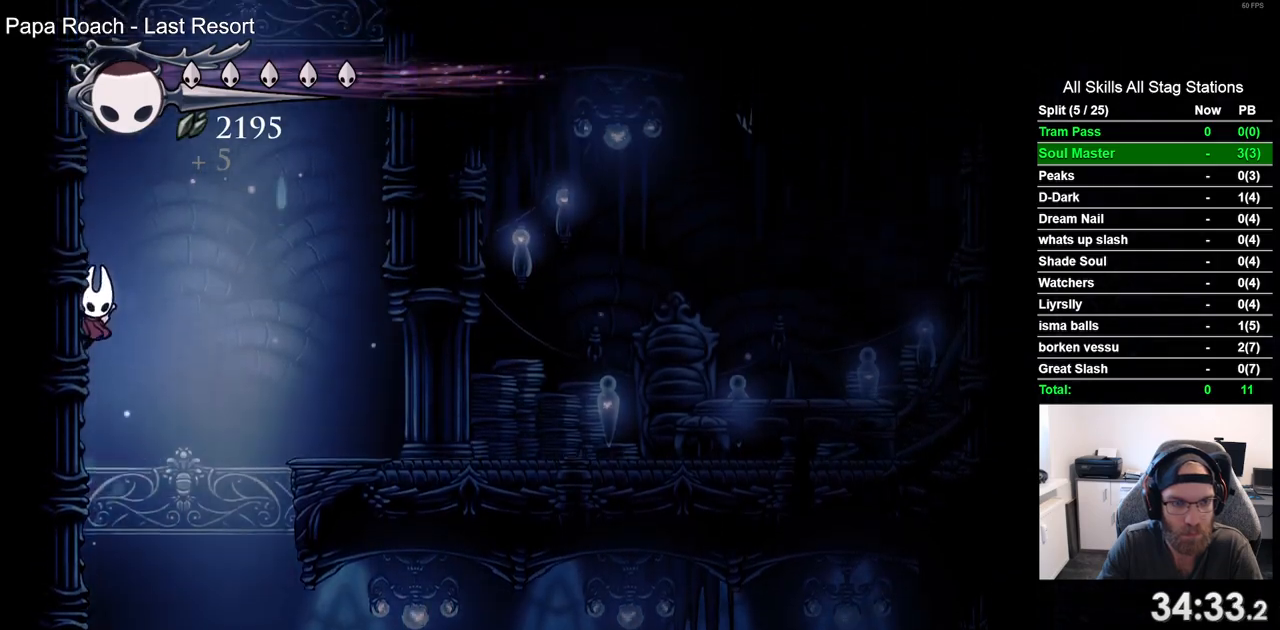
{"buttons": ["CROSS", "DPAD_LEFT"], "left_stick": "center", "right_stick": "center", "events": [[283, "CROSS", "up"], [367, "CROSS", "down"]]}
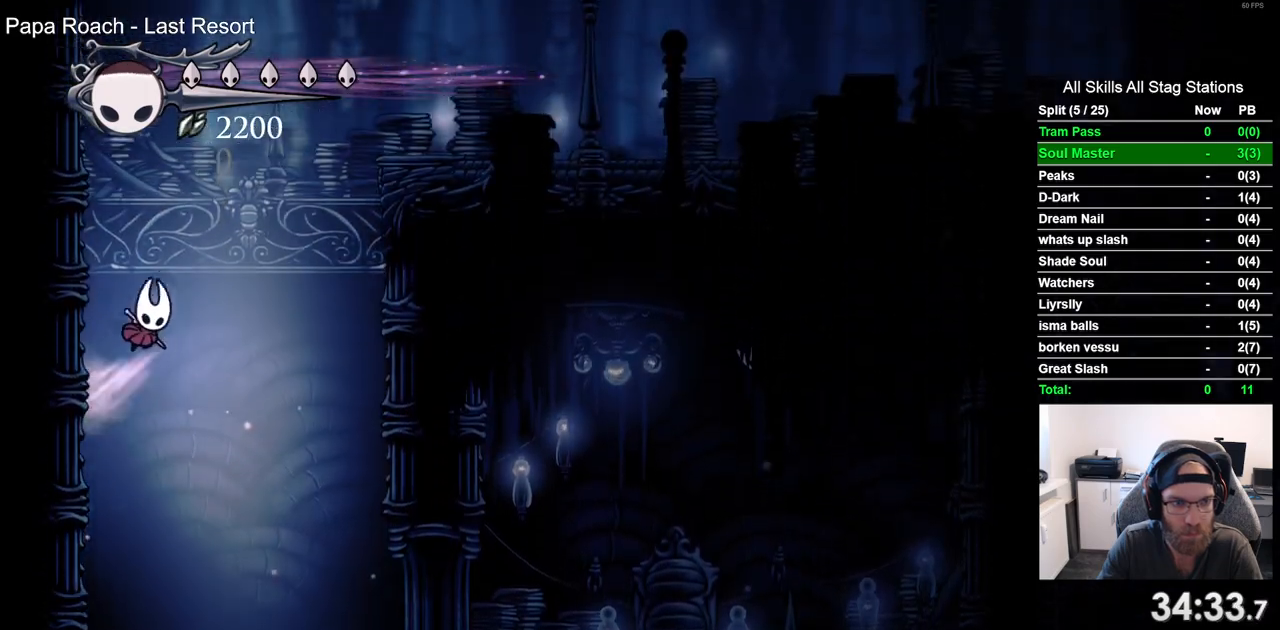
{"buttons": ["CROSS", "DPAD_LEFT"], "left_stick": "center", "right_stick": "center", "events": [[150, "CROSS", "up"], [250, "CROSS", "down"]]}
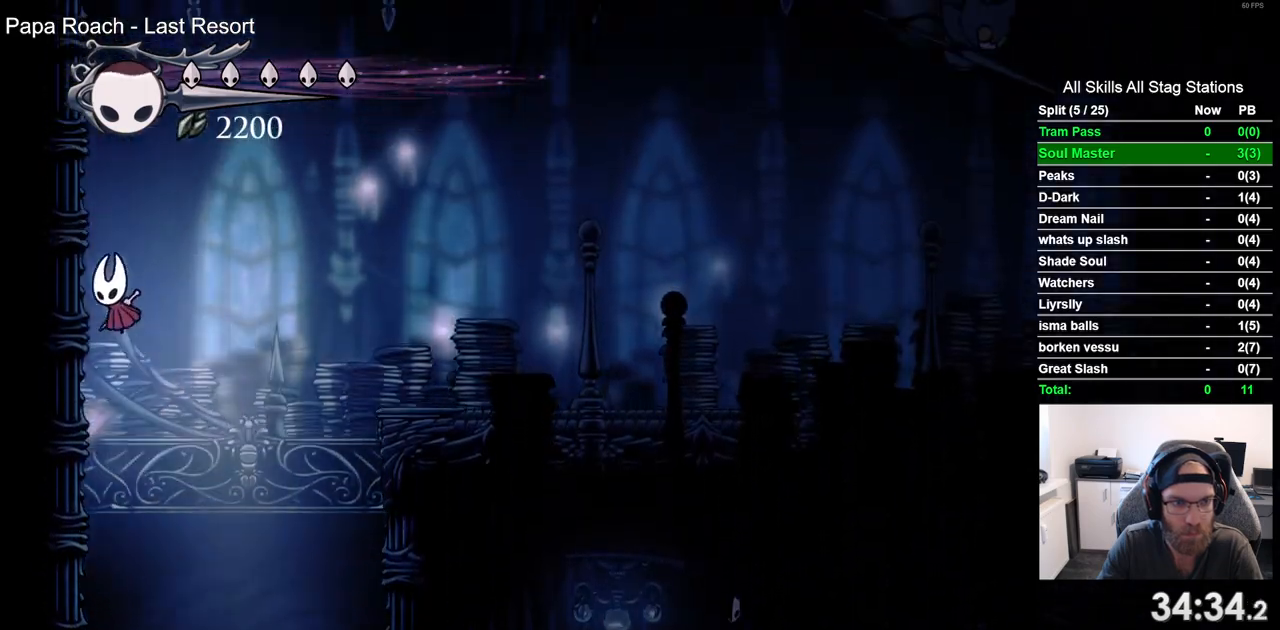
{"buttons": ["CROSS", "DPAD_RIGHT"], "left_stick": "center", "right_stick": "center", "events": [[83, "CROSS", "up"], [167, "CROSS", "down"], [183, "DPAD_UP", "down"], [217, "DPAD_LEFT", "up"], [267, "DPAD_UP", "up"], [317, "DPAD_RIGHT", "down"]]}
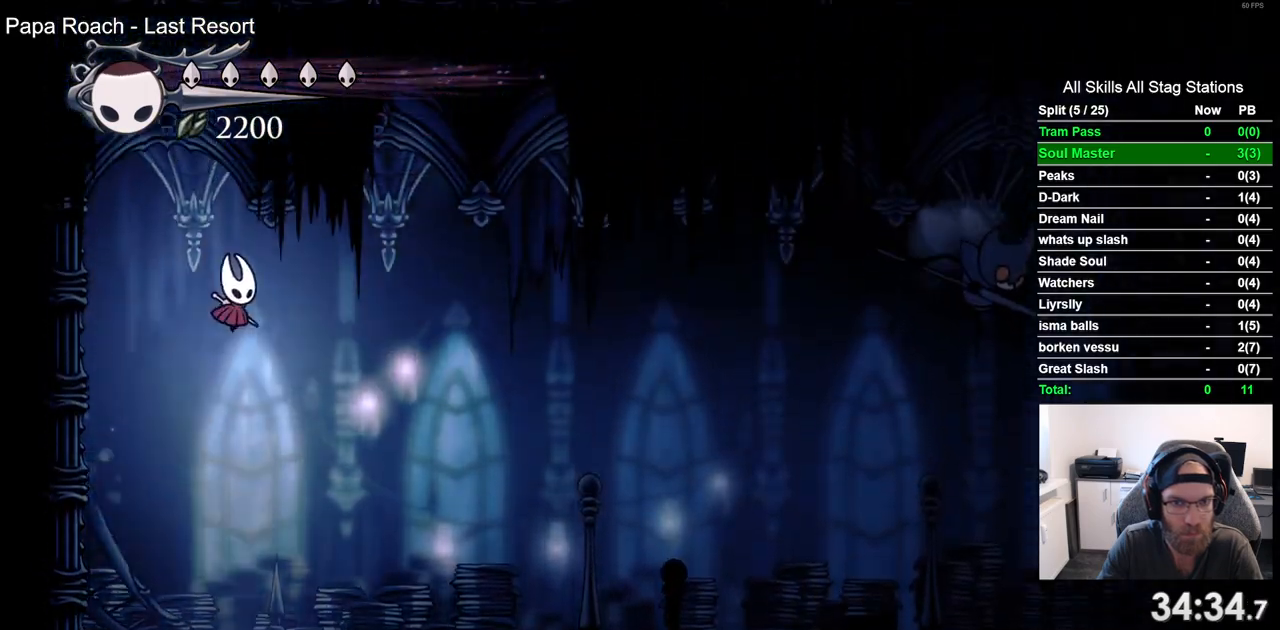
{"buttons": ["DPAD_RIGHT"], "left_stick": "center", "right_stick": "center", "events": [[67, "CROSS", "up"], [300, "R1", "down"], [433, "R1", "up"]]}
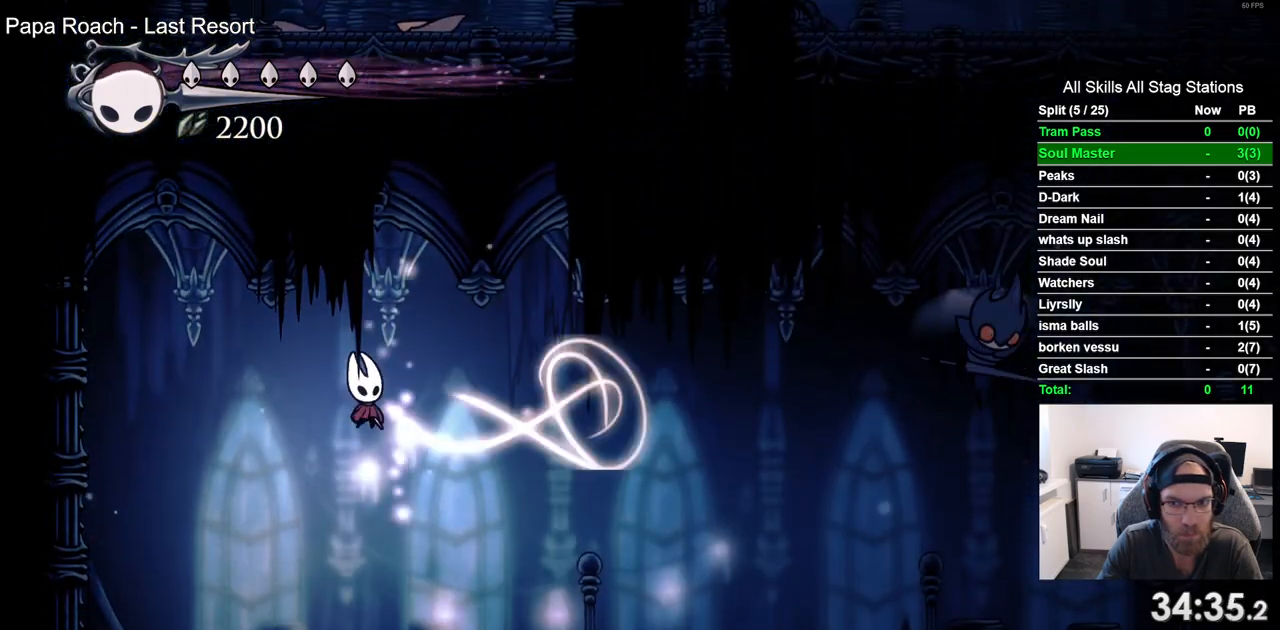
{"buttons": ["DPAD_RIGHT"], "left_stick": "center", "right_stick": "center", "events": [[233, "R1", "down"], [350, "R1", "up"]]}
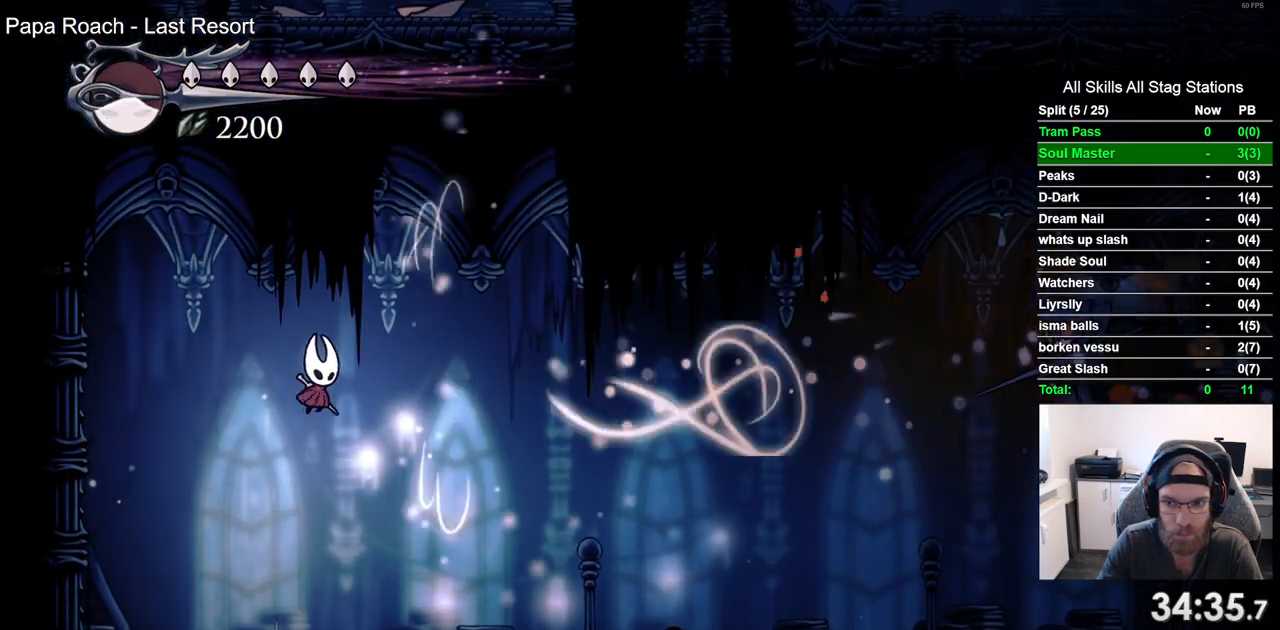
{"buttons": ["DPAD_RIGHT"], "left_stick": "center", "right_stick": "center", "events": []}
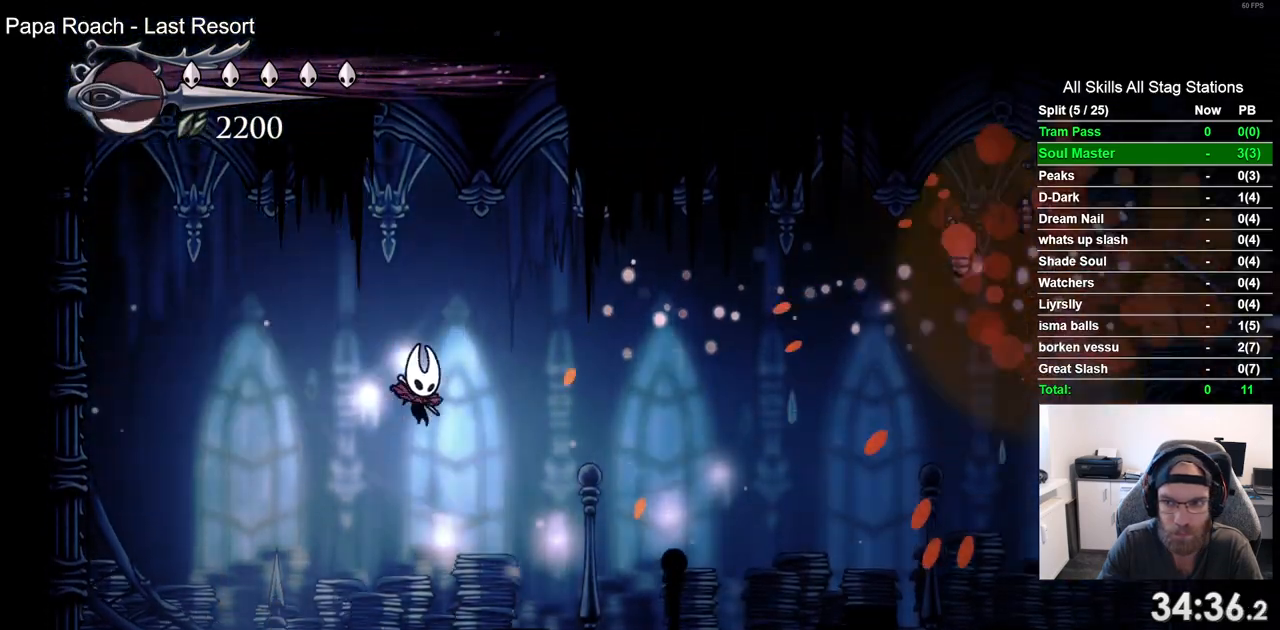
{"buttons": ["DPAD_RIGHT"], "left_stick": "center", "right_stick": "center", "events": [[83, "R2", "down"], [300, "R2", "up"]]}
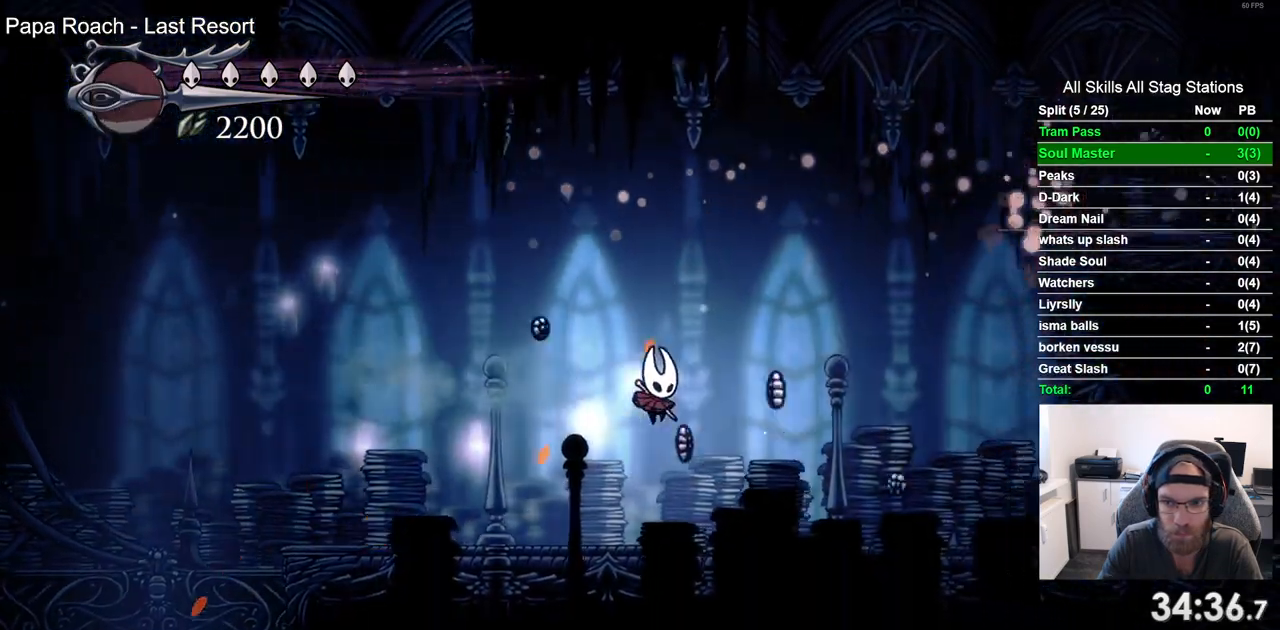
{"buttons": ["CROSS", "DPAD_RIGHT"], "left_stick": "center", "right_stick": "center", "events": [[383, "CROSS", "down"]]}
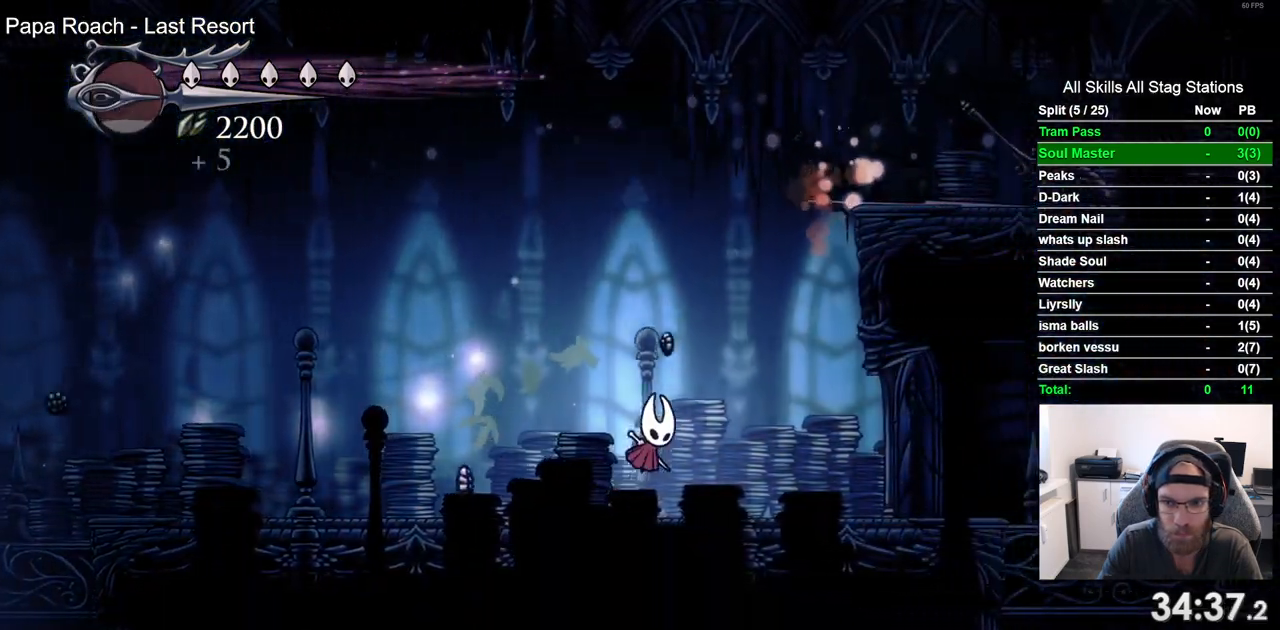
{"buttons": ["DPAD_RIGHT"], "left_stick": "center", "right_stick": "center", "events": [[433, "CROSS", "up"]]}
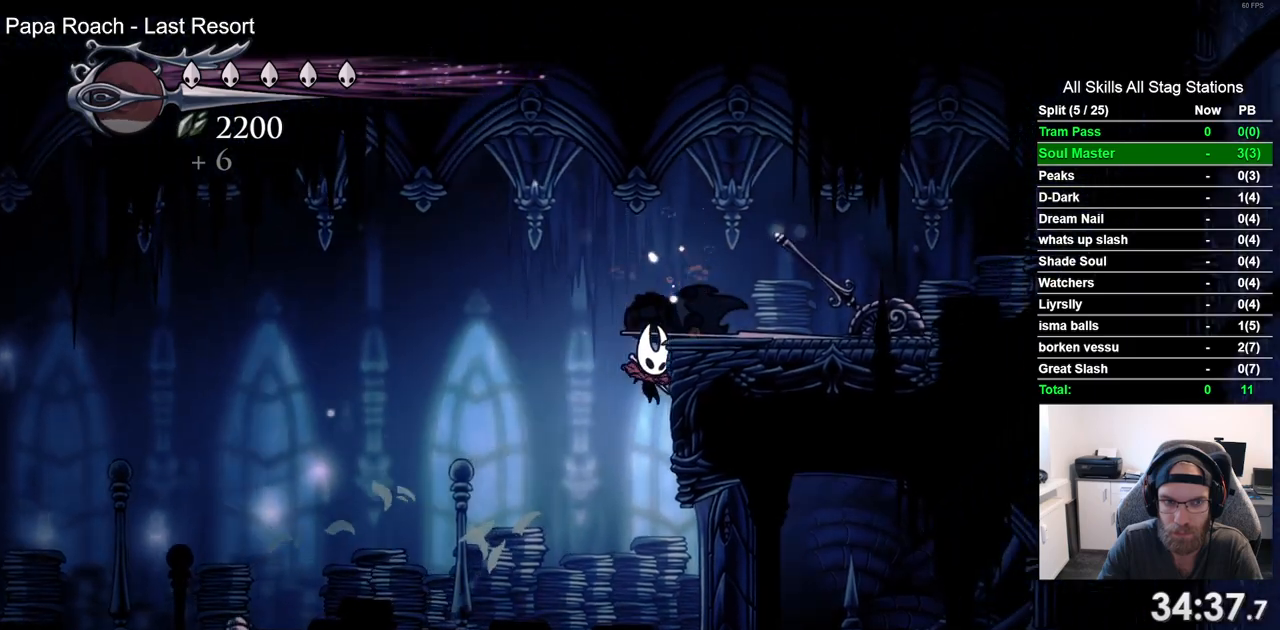
{"buttons": [], "left_stick": "center", "right_stick": "center", "events": [[67, "CROSS", "down"], [450, "CROSS", "up"], [450, "DPAD_RIGHT", "up"]]}
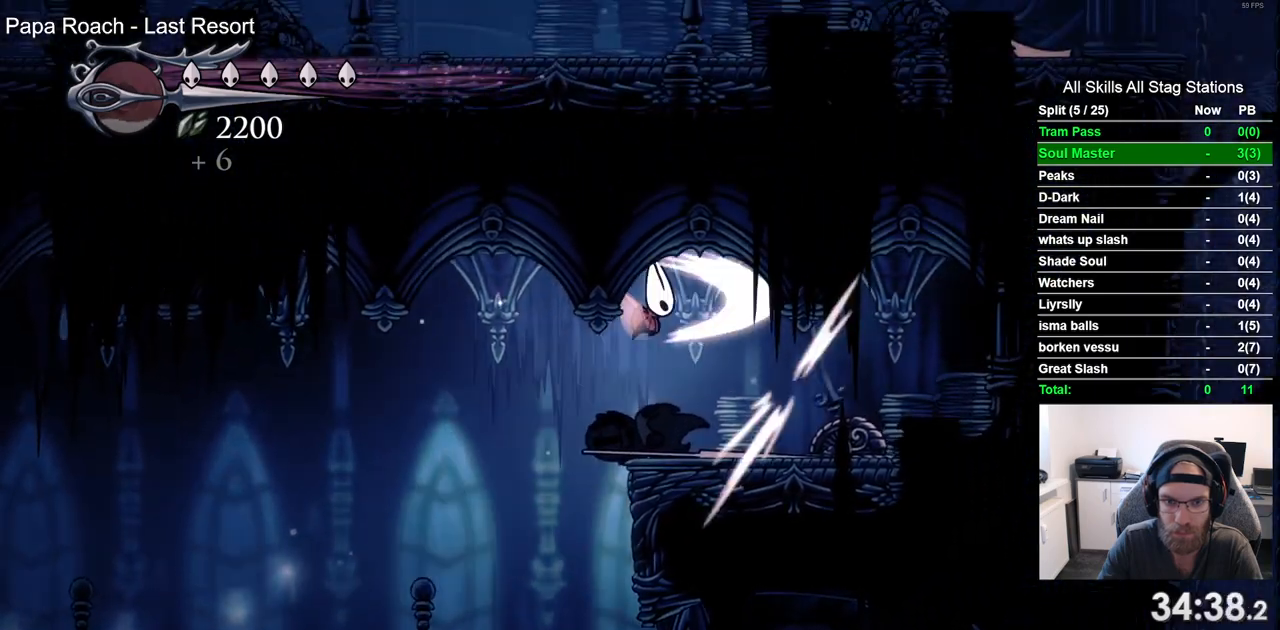
{"buttons": ["DPAD_LEFT"], "left_stick": "center", "right_stick": "center", "events": [[33, "DPAD_LEFT", "down"]]}
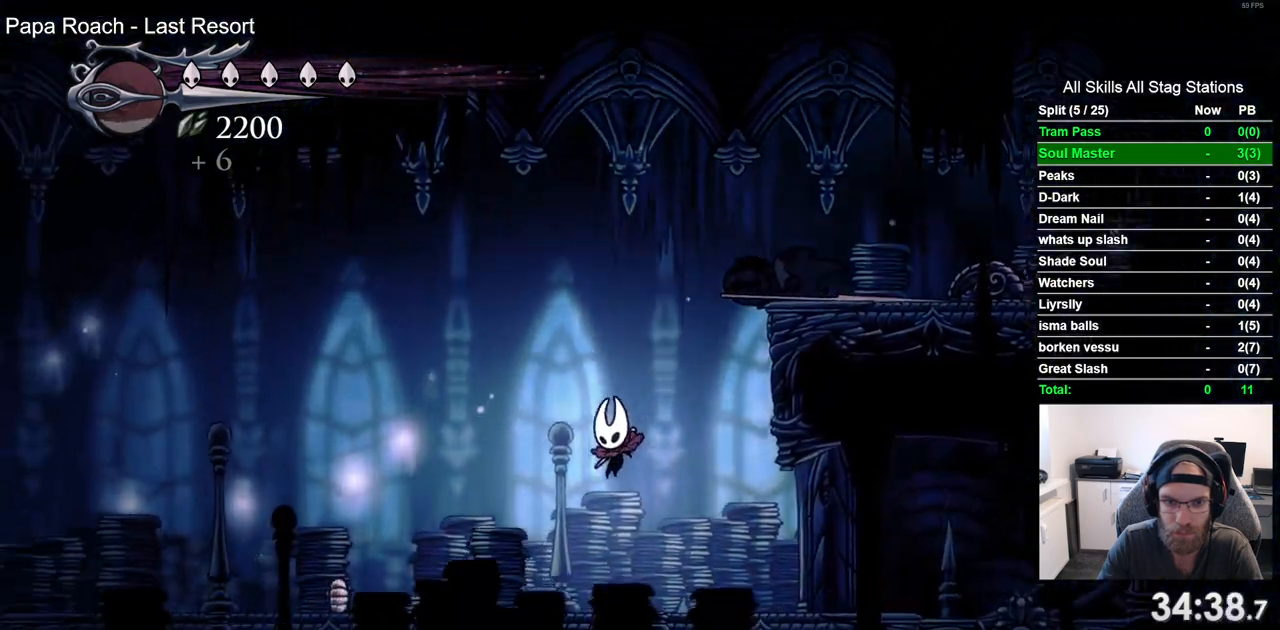
{"buttons": ["DPAD_RIGHT"], "left_stick": "center", "right_stick": "center", "events": [[133, "R2", "down"], [383, "R2", "up"], [417, "DPAD_LEFT", "up"], [433, "DPAD_UP", "down"], [467, "DPAD_UP", "up"], [500, "DPAD_RIGHT", "down"]]}
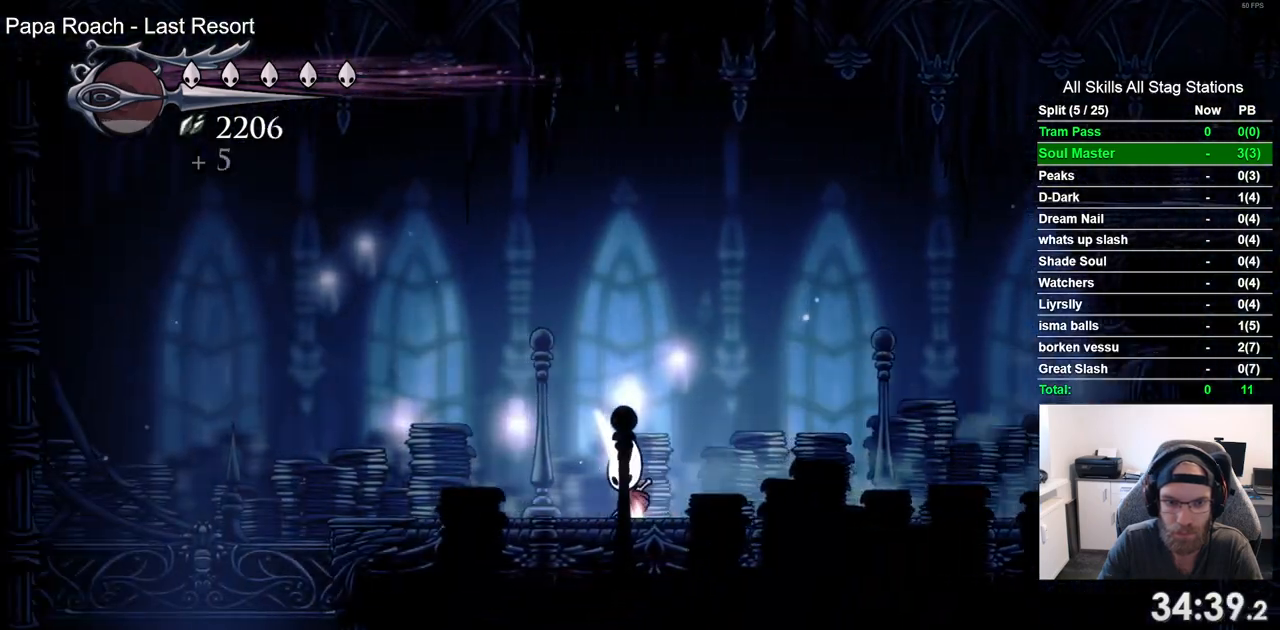
{"buttons": ["DPAD_RIGHT"], "left_stick": "center", "right_stick": "center", "events": [[217, "R2", "down"], [433, "R2", "up"]]}
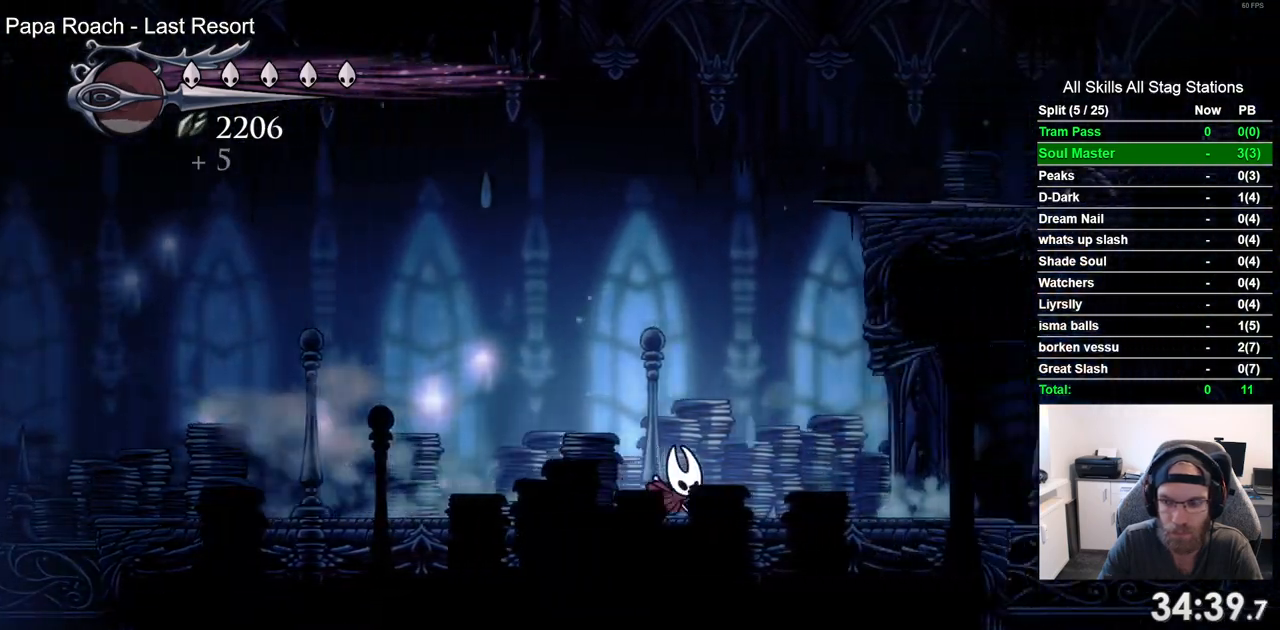
{"buttons": ["R2", "DPAD_RIGHT"], "left_stick": "center", "right_stick": "center", "events": [[400, "R2", "down"]]}
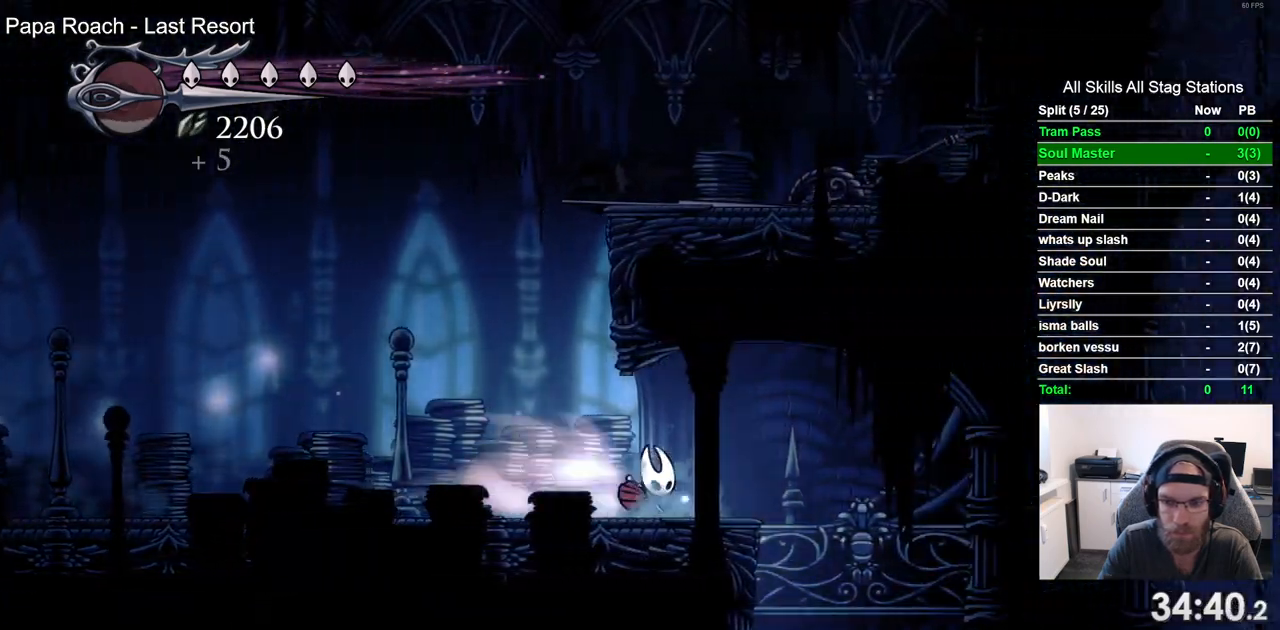
{"buttons": ["DPAD_RIGHT"], "left_stick": "center", "right_stick": "center", "events": [[500, "R2", "up"]]}
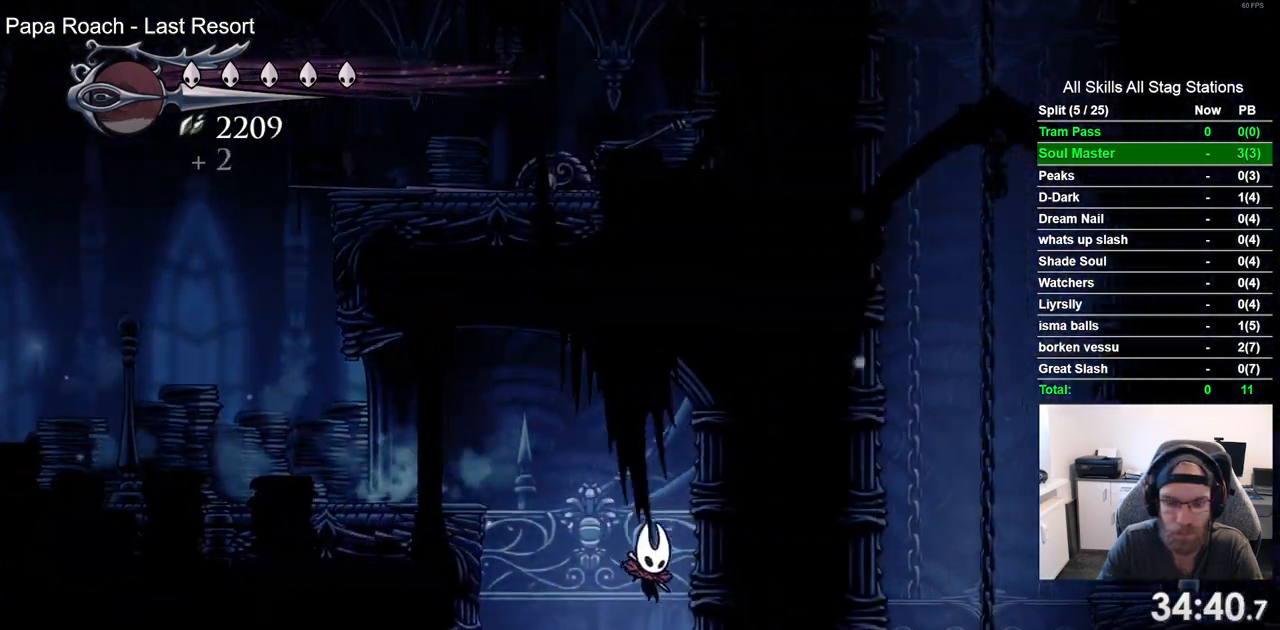
{"buttons": [], "left_stick": "center", "right_stick": "center", "events": [[17, "DPAD_RIGHT", "up"]]}
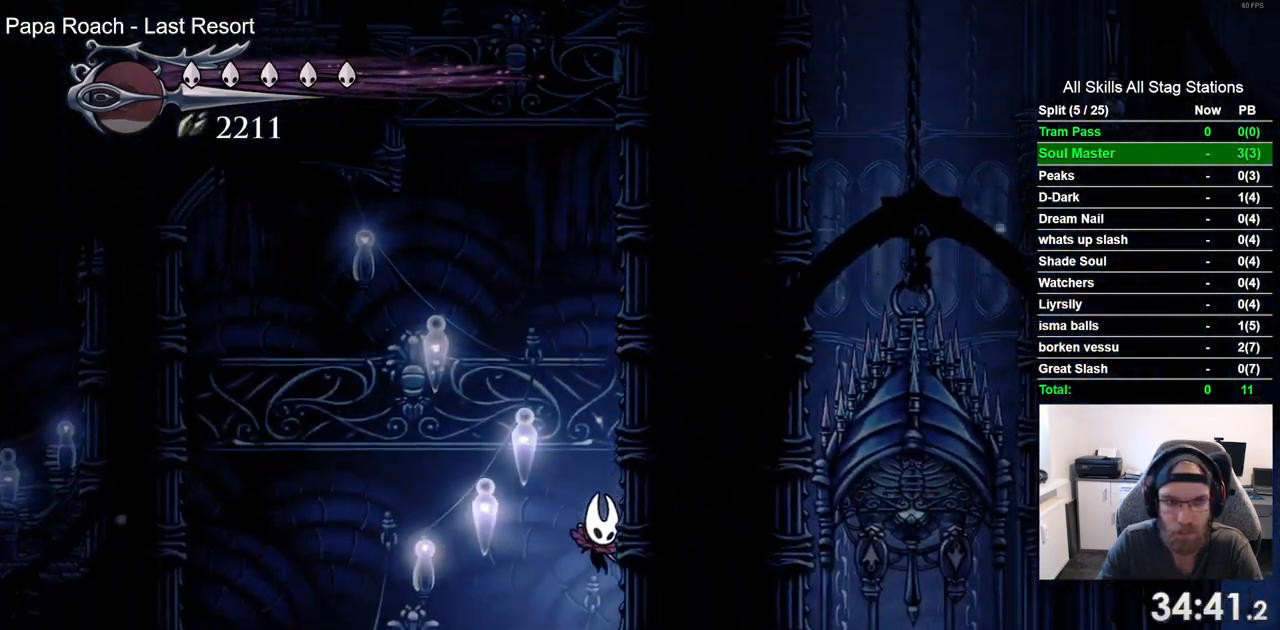
{"buttons": [], "left_stick": "center", "right_stick": "center", "events": []}
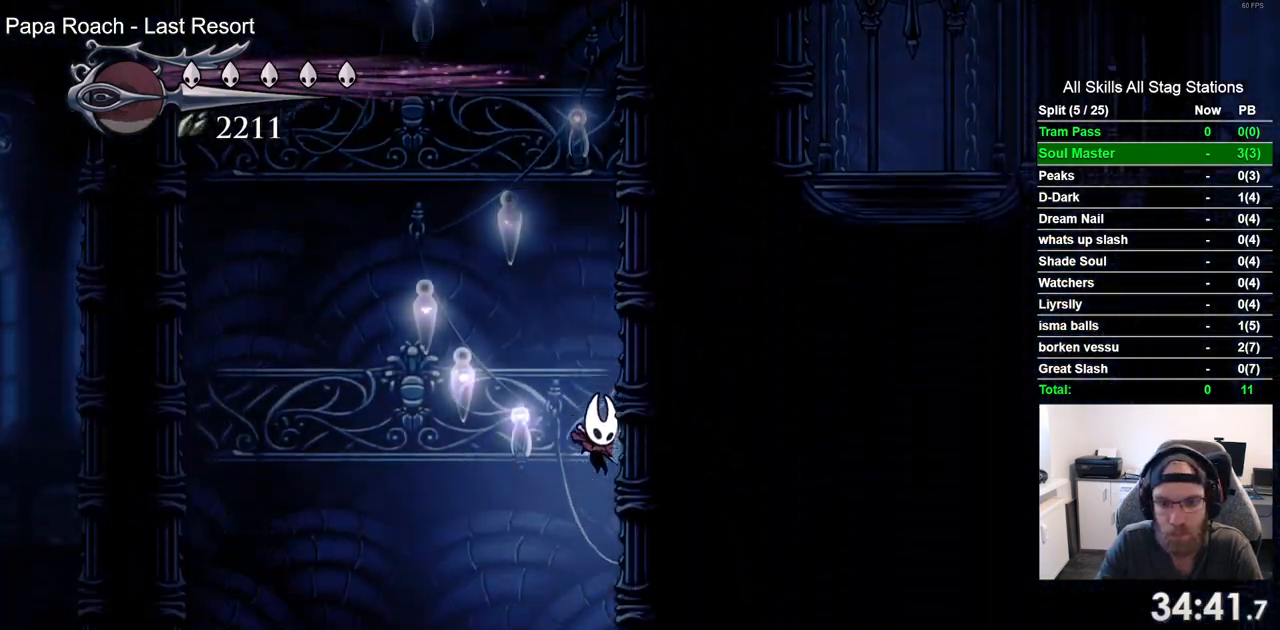
{"buttons": [], "left_stick": "center", "right_stick": "center", "events": []}
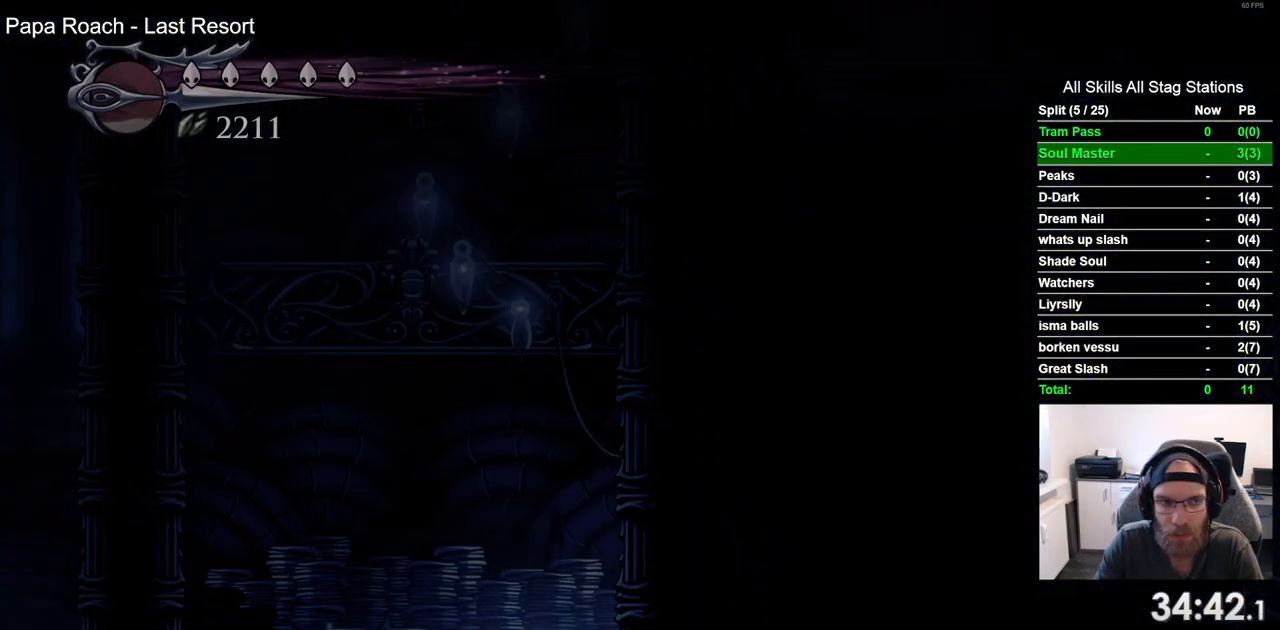
{"buttons": [], "left_stick": "center", "right_stick": "center", "events": []}
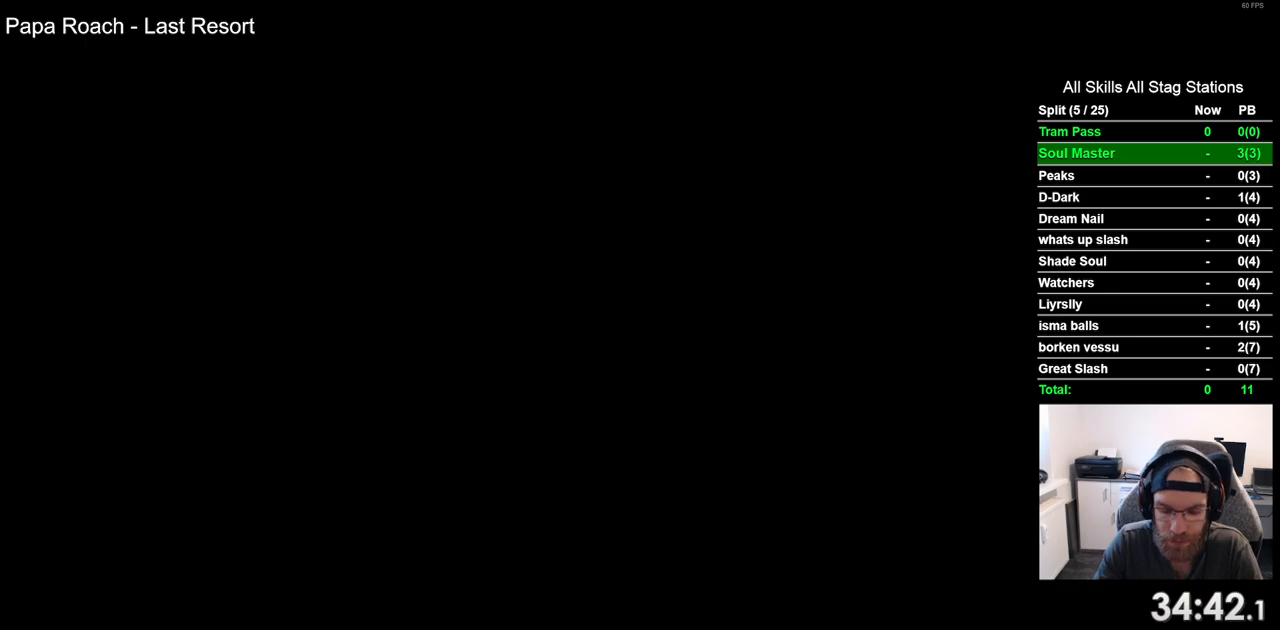
{"buttons": [], "left_stick": "center", "right_stick": "center", "events": []}
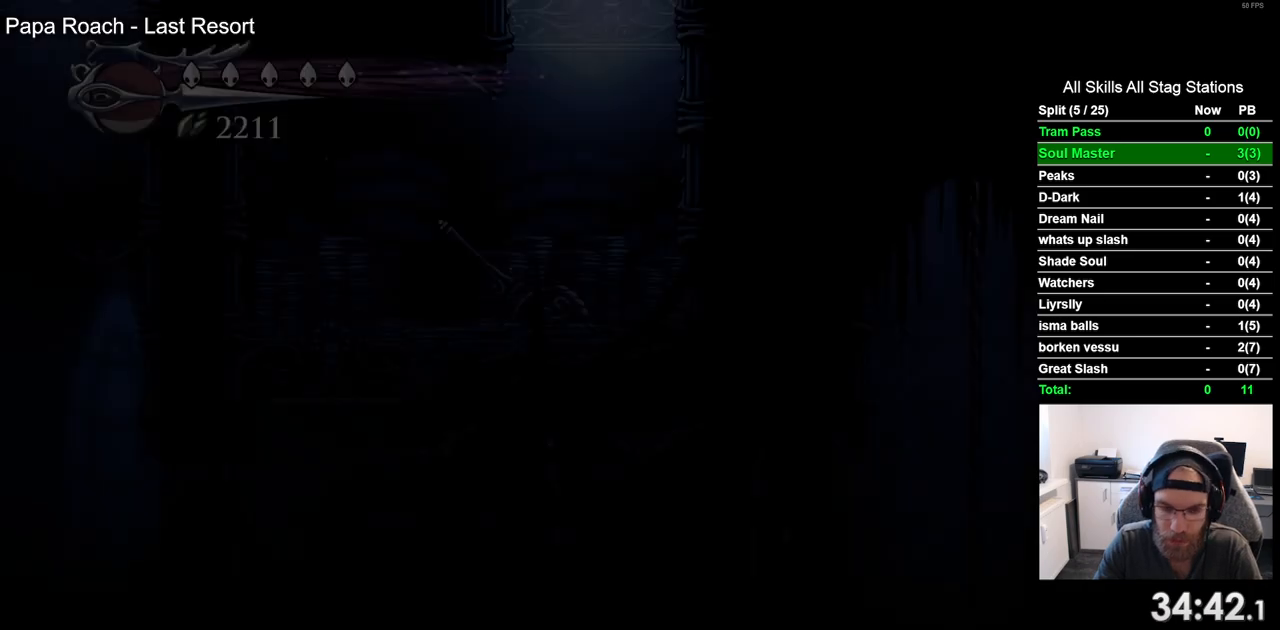
{"buttons": ["DPAD_LEFT"], "left_stick": "center", "right_stick": "center", "events": [[367, "DPAD_LEFT", "down"]]}